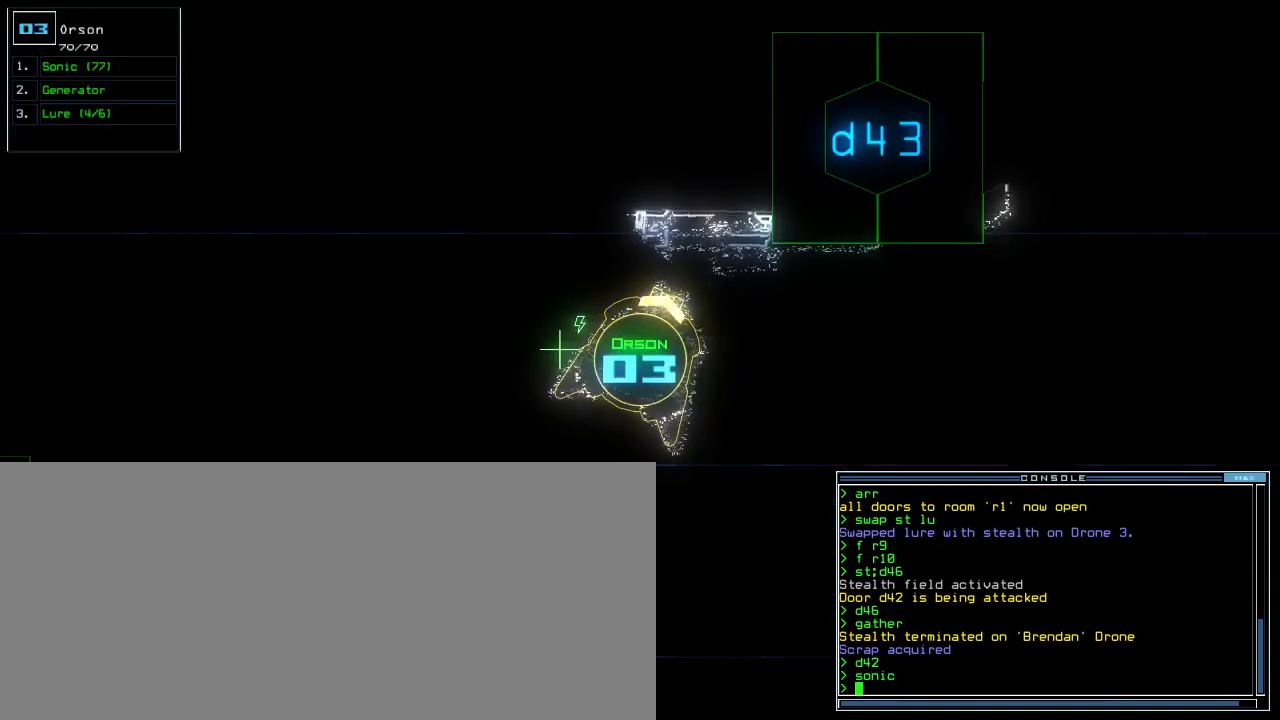
Gameplay with keyboard; each line is a JSON object with the keys held at the frame after it. "events" lists presses ("down") and releases ("up") of ".", "0", "1", "2", "3", "4", "5", "6", "7", "8", "9", "a", "b", "backspace", "c", "caps_lock", "comma", "ctrl_l", "ctrl_r", "d", "down", "e", "equals", "escape", "f", "f9", "g", "h", "i", "j", "k", "l", "left", "m", "minus", "n", "o", "p", "q", "quote", "r", "return", "right", "s", "semicolon", "shift_l", "shift_r", "space", "t", "tab", "tilde", "u", "up", "v", "w", "x", "y" and "z" between this image and that frame as [ms after this image, input, new state], when the widget could be followed in between. No other keys are recorded. Mouse input is not recorded.
{"keys": [], "events": []}
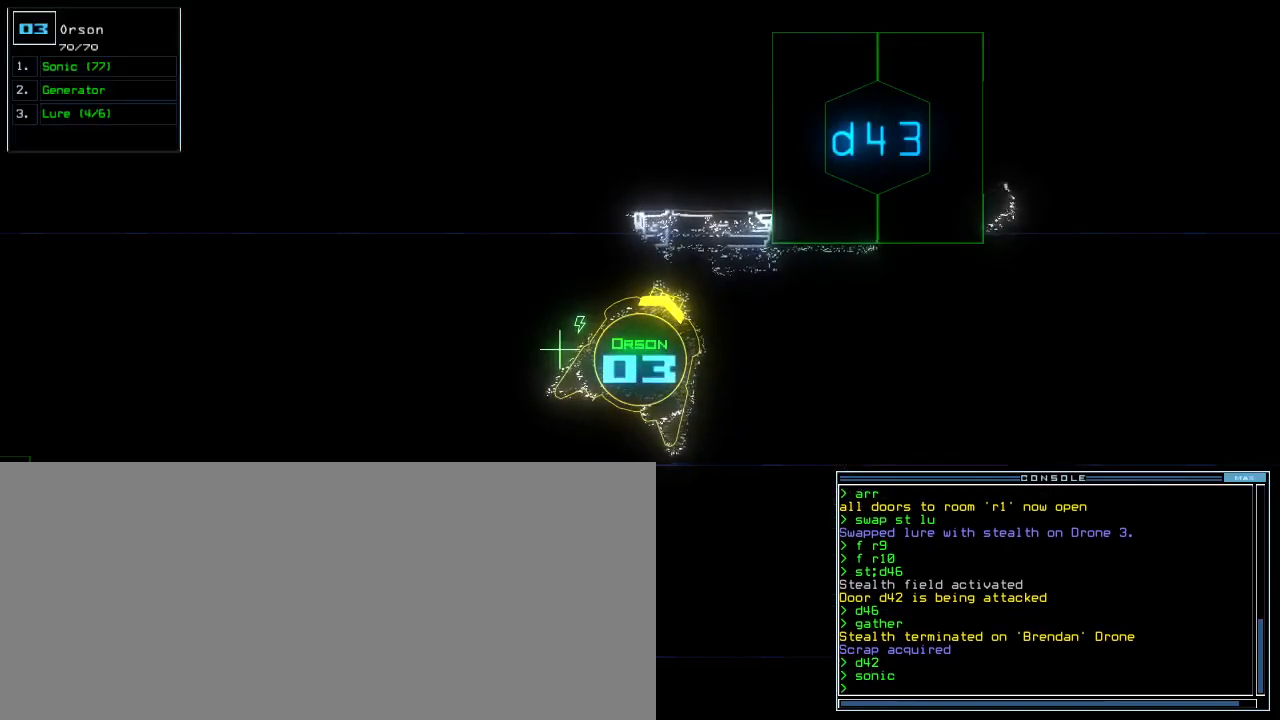
{"keys": ["d"], "events": [[450, "d", "down"]]}
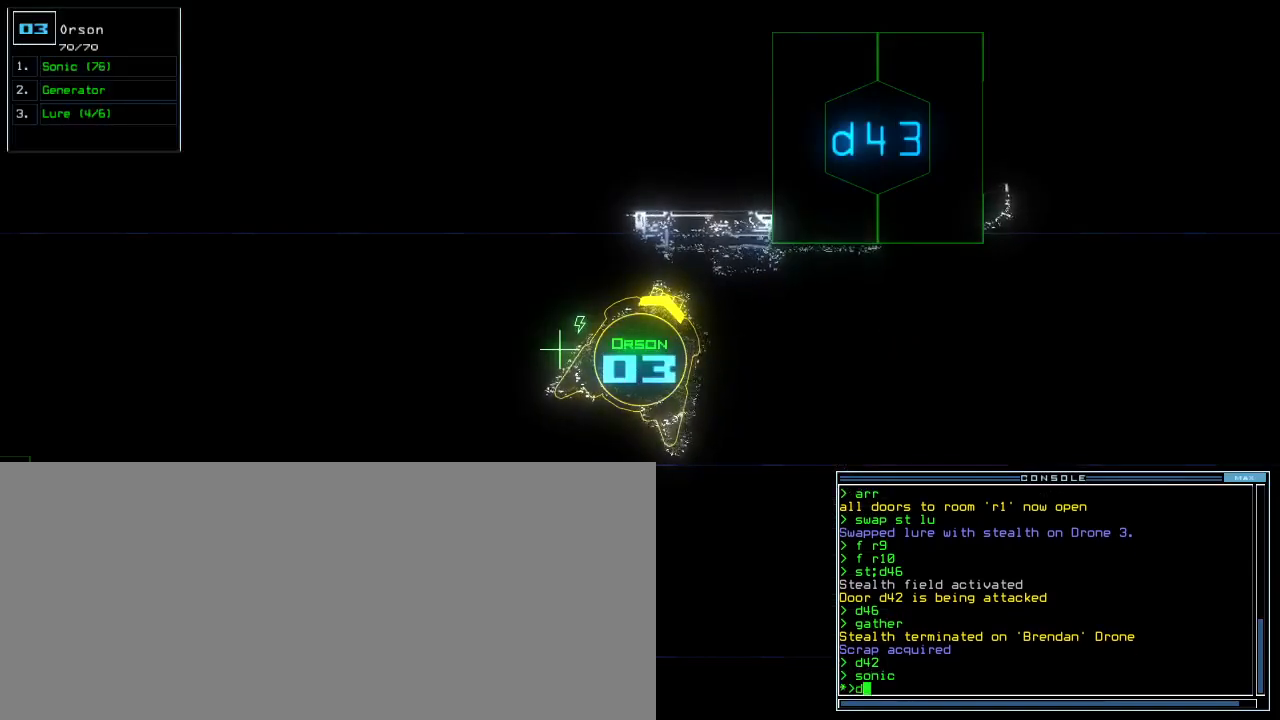
{"keys": [], "events": [[33, "d", "up"], [217, "4", "down"], [283, "2", "down"], [333, "4", "up"], [367, "2", "up"]]}
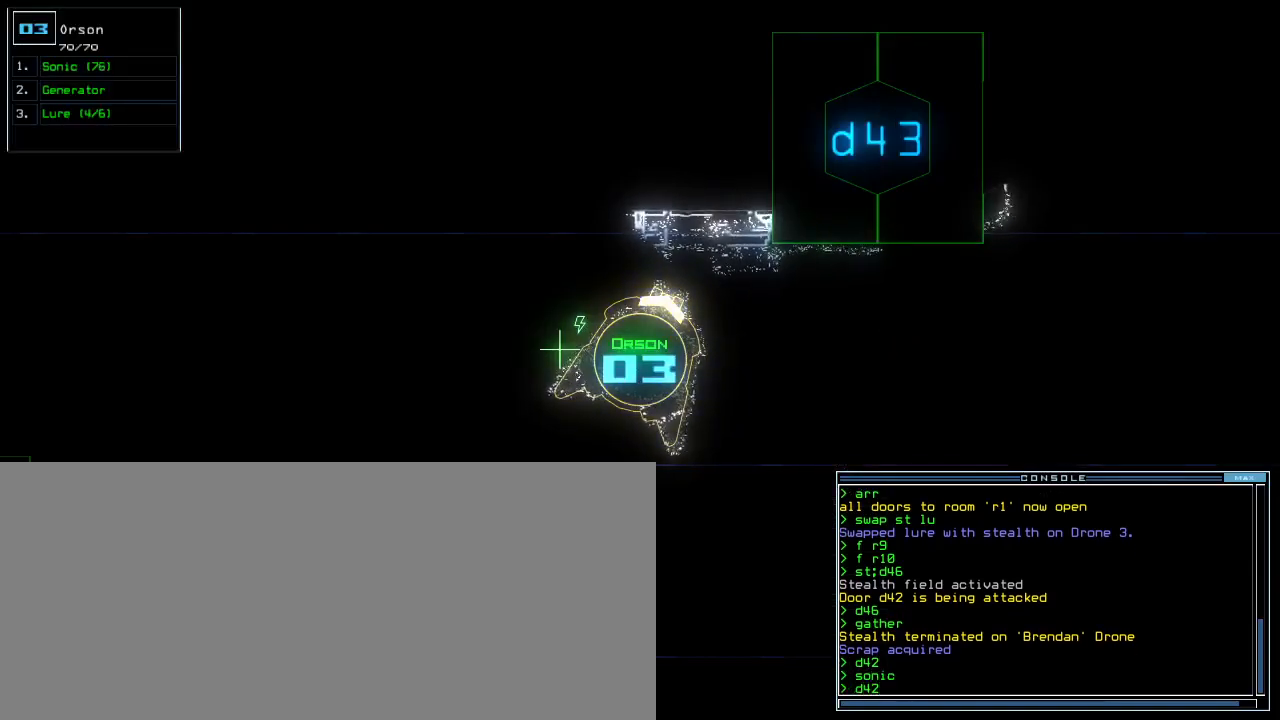
{"keys": [], "events": []}
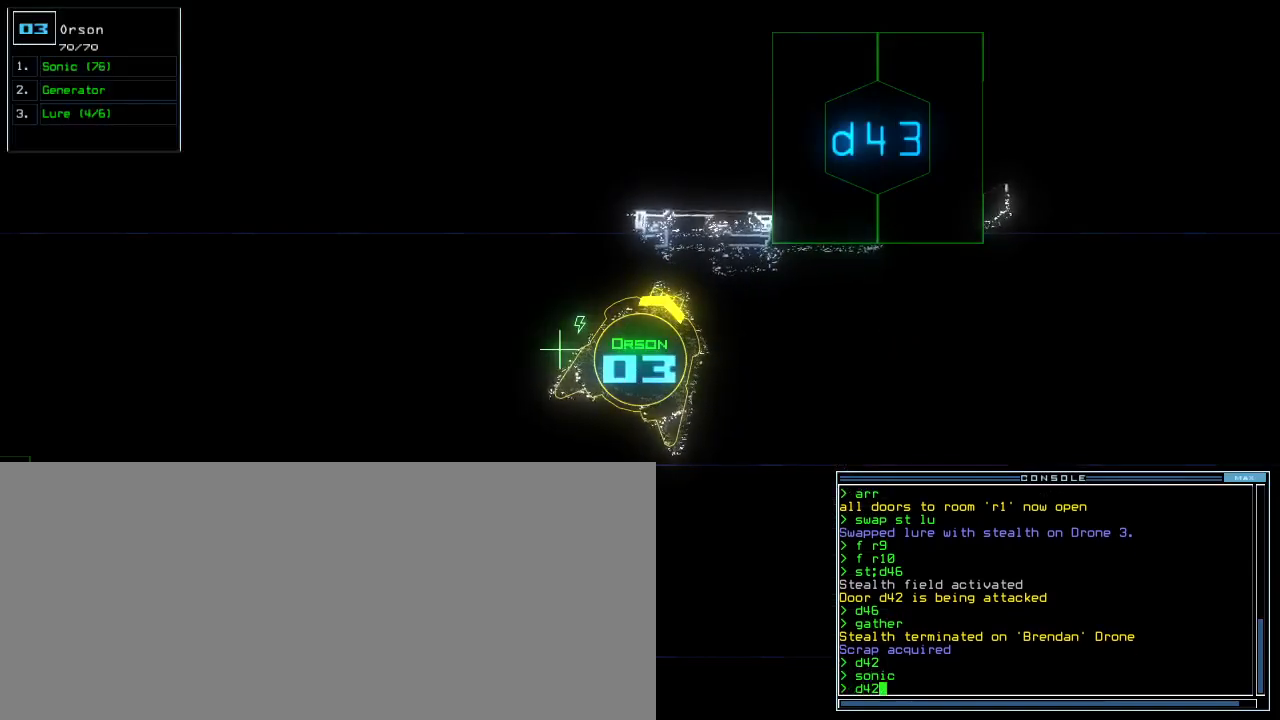
{"keys": [], "events": []}
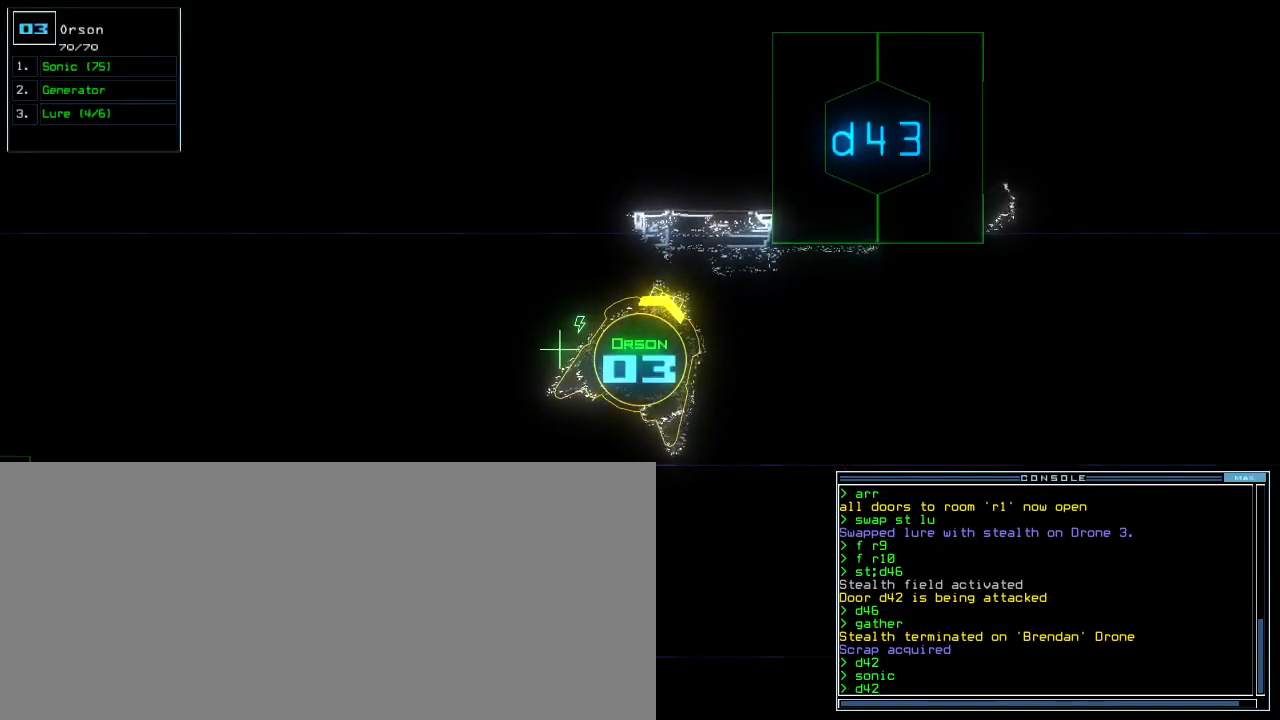
{"keys": [], "events": []}
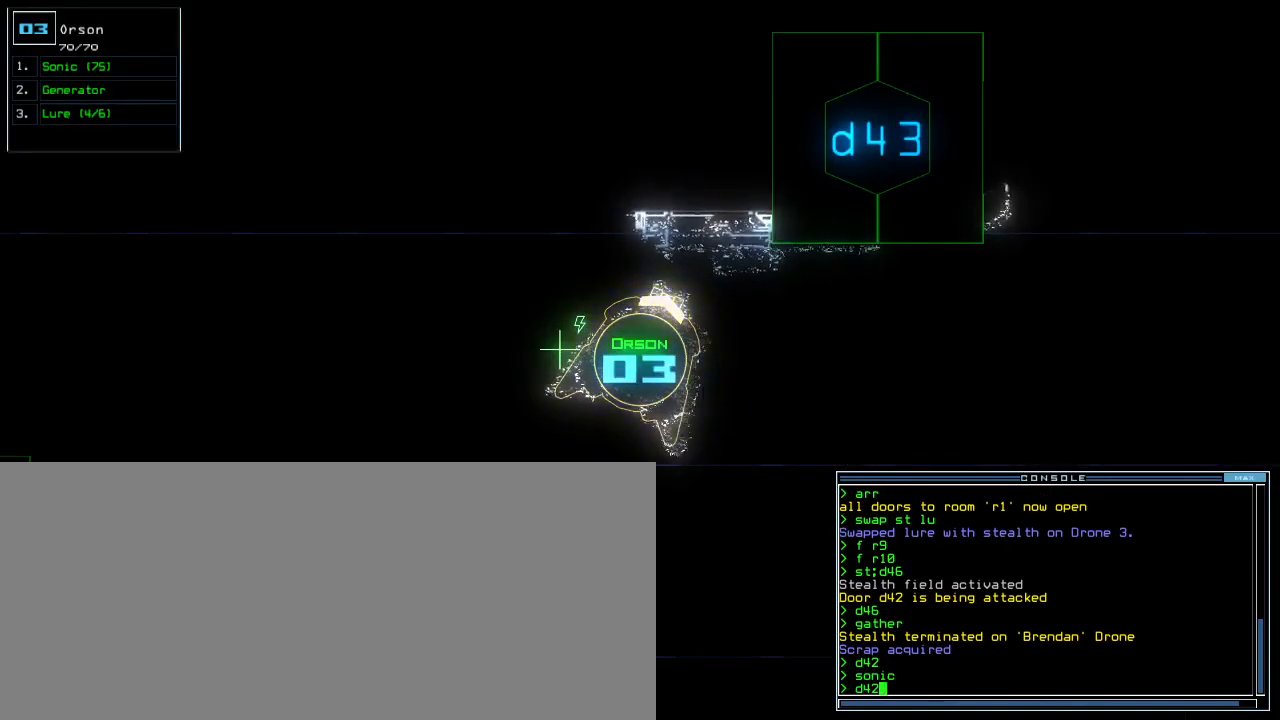
{"keys": [], "events": [[317, "return", "down"], [367, "return", "up"]]}
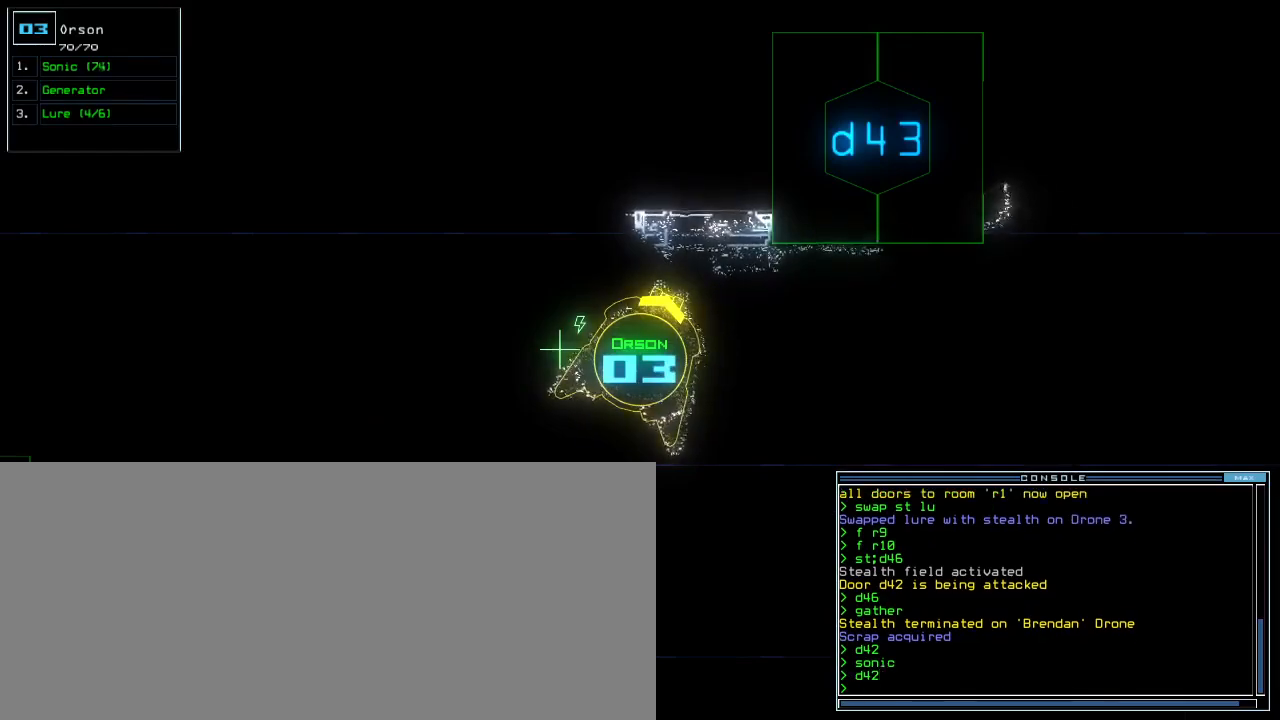
{"keys": [], "events": [[33, "right", "down"], [267, "right", "up"]]}
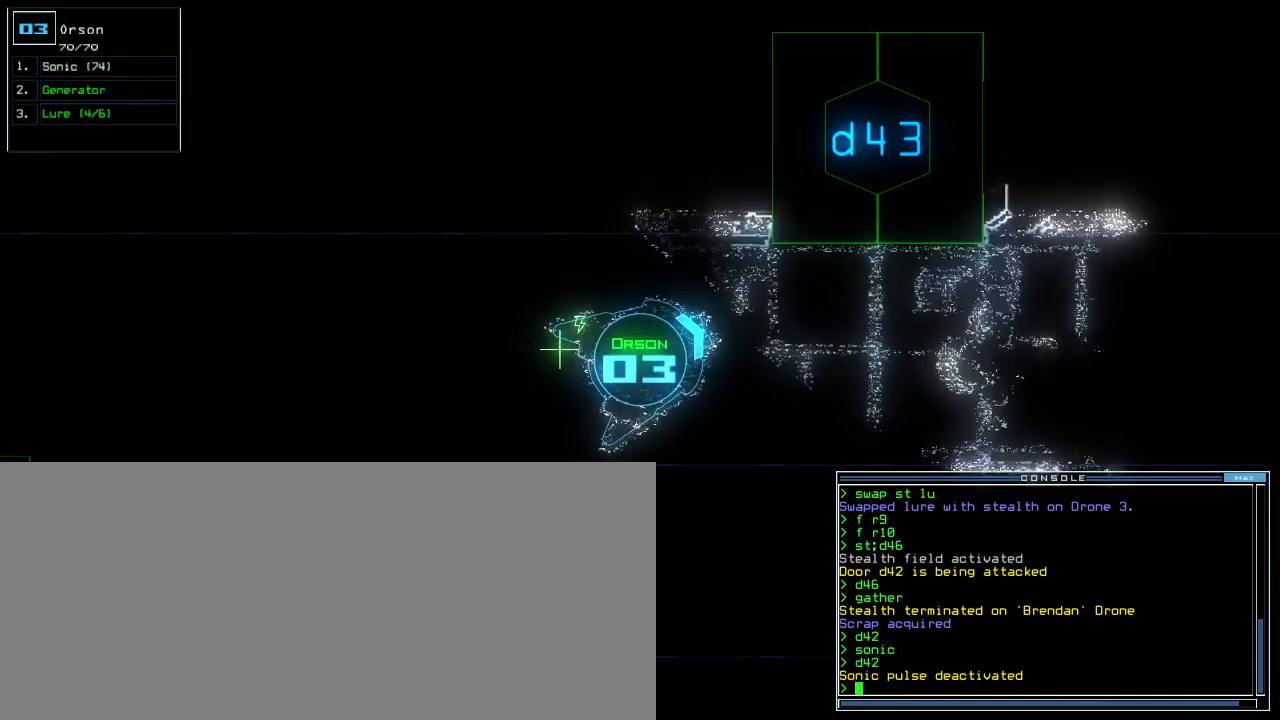
{"keys": [], "events": [[233, "c", "down"], [283, "c", "up"], [300, "c", "down"], [333, "return", "down"], [367, "c", "up"], [383, "return", "up"]]}